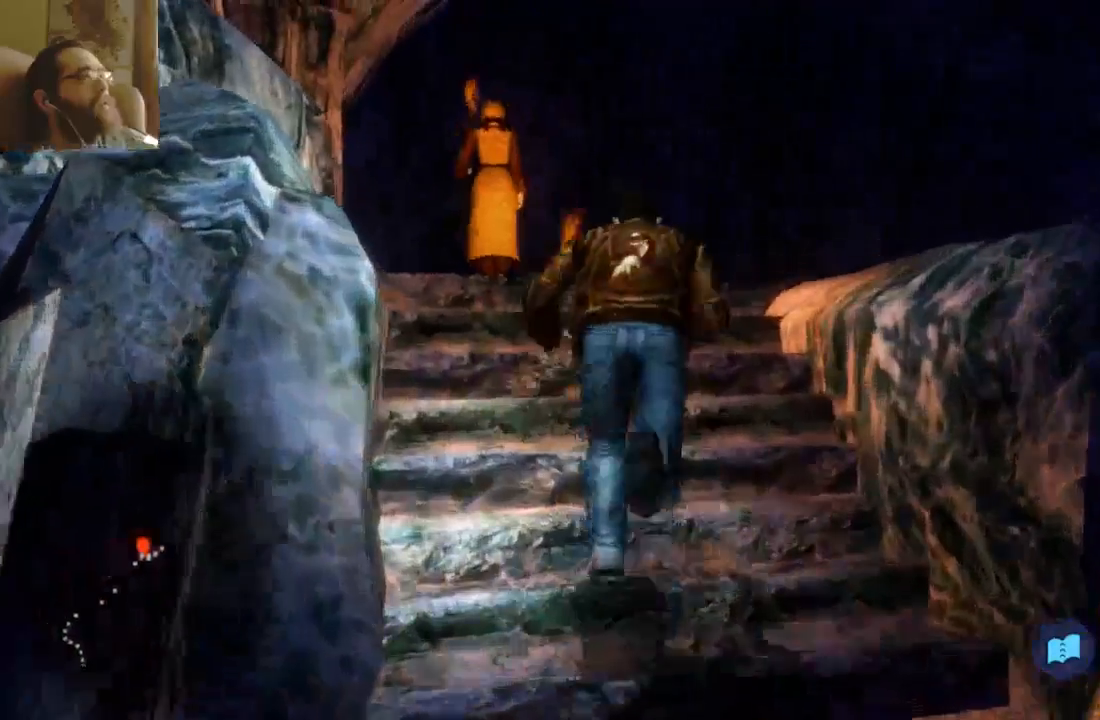
Gameplay with a controller (Xbox layout); each line is a JSON object with the inputs held at the frame after it (dt_ms = milliseconds from this image to that frame). "events" lists button and stick changes between this image and that frame as [ms after this image, input, new state], when the widget could be followed in between. Not read: L3 R3.
{"dt_ms": 500, "buttons": [], "left_stick": "center", "right_stick": "center", "events": []}
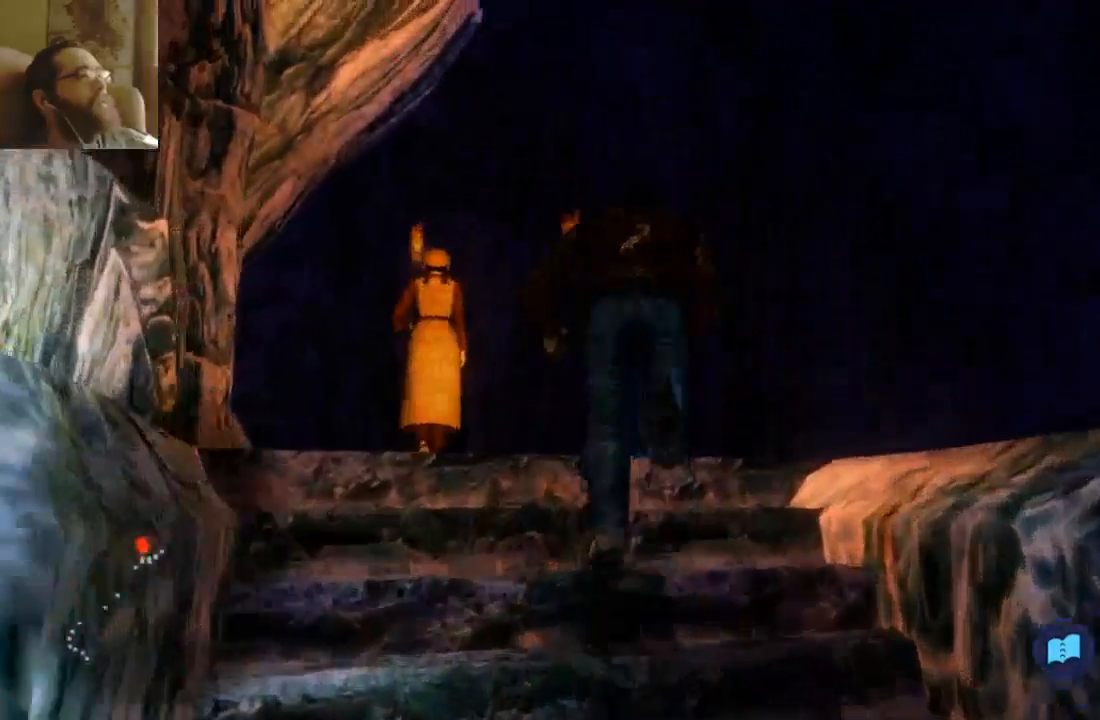
{"dt_ms": 500, "buttons": [], "left_stick": "center", "right_stick": "center", "events": []}
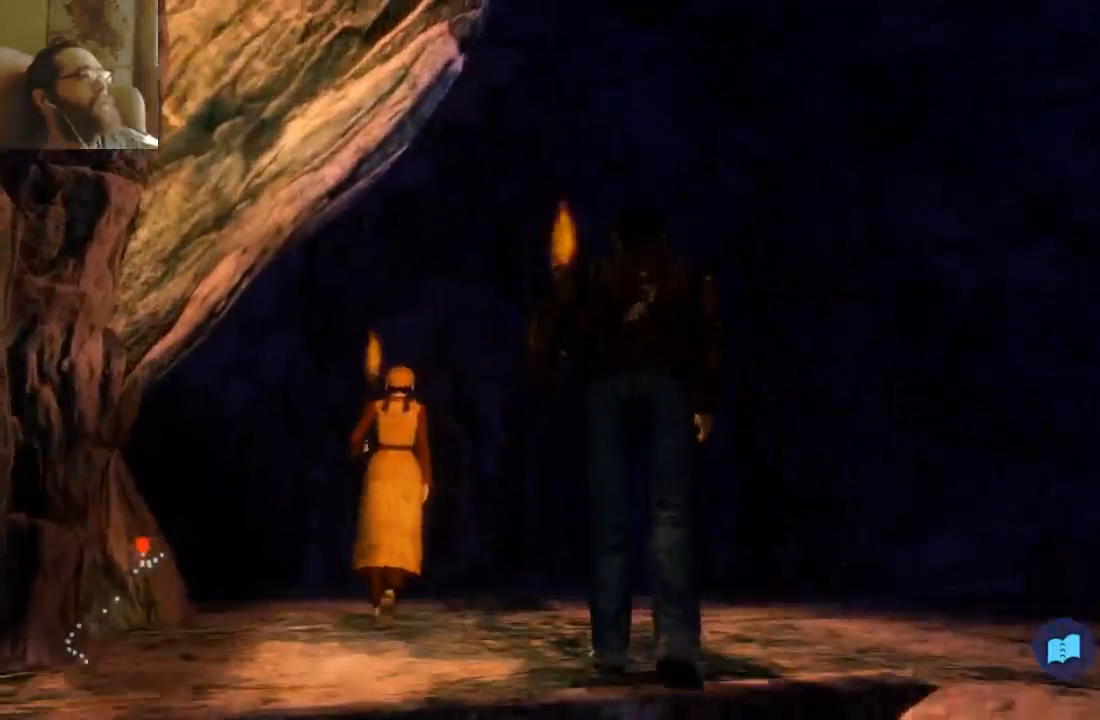
{"dt_ms": 500, "buttons": [], "left_stick": "center", "right_stick": "center", "events": []}
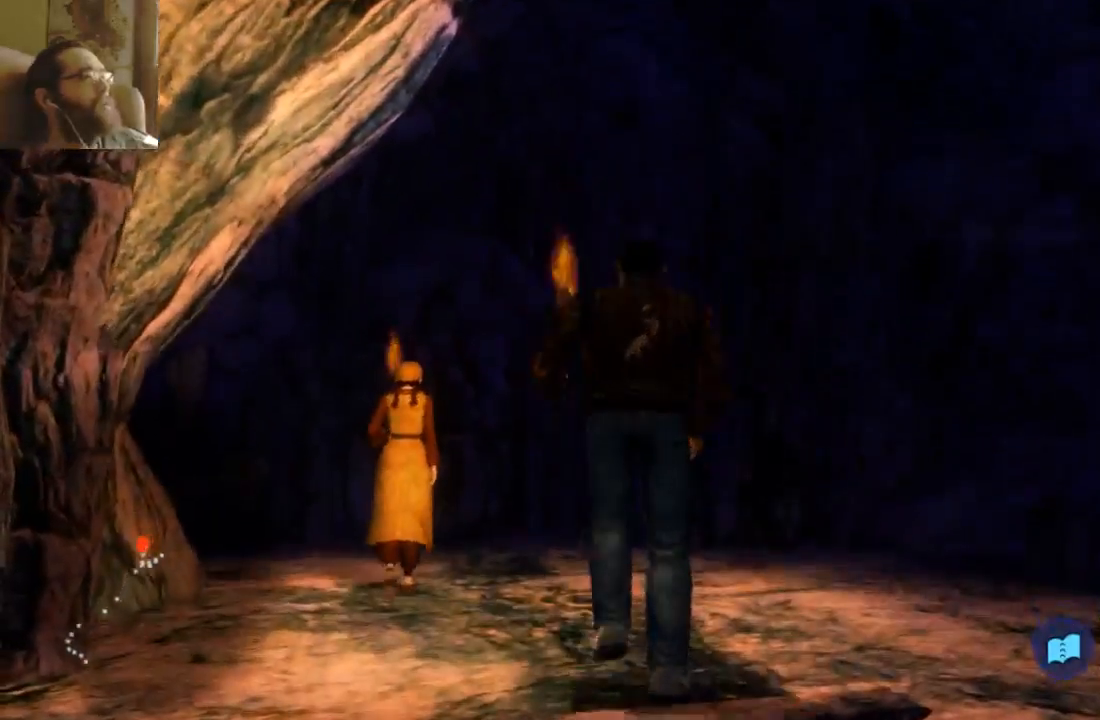
{"dt_ms": 500, "buttons": [], "left_stick": "left", "right_stick": "center", "events": [[467, "left_stick", "left"]]}
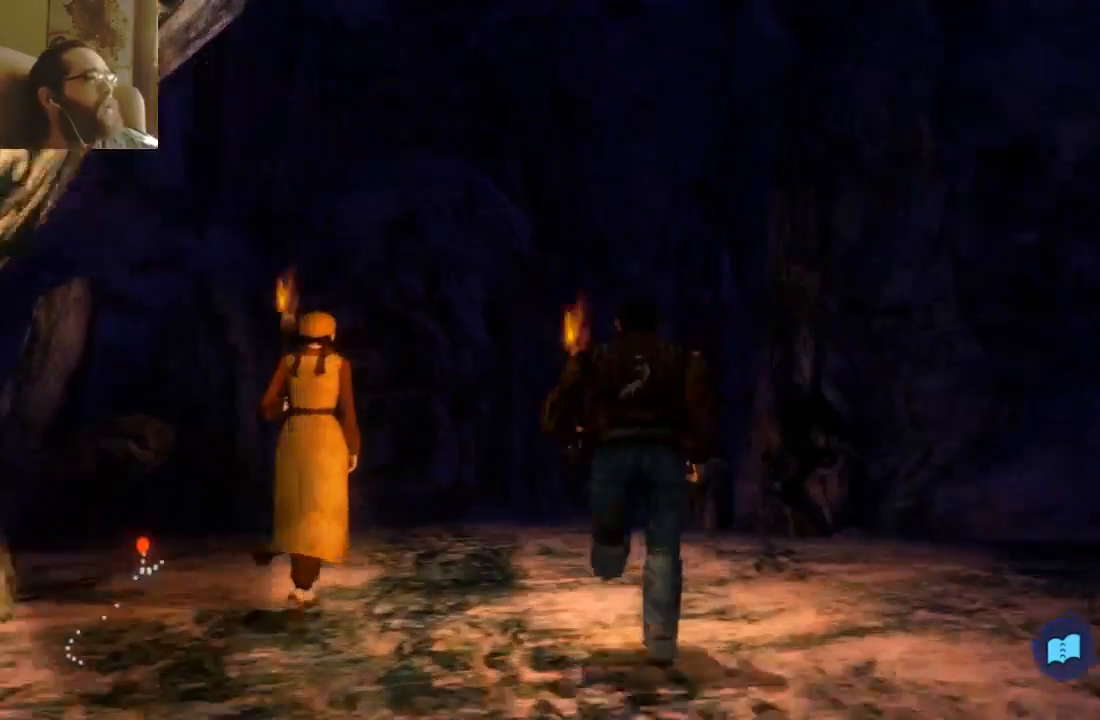
{"dt_ms": 500, "buttons": [], "left_stick": "center", "right_stick": "center", "events": [[467, "left_stick", "center"]]}
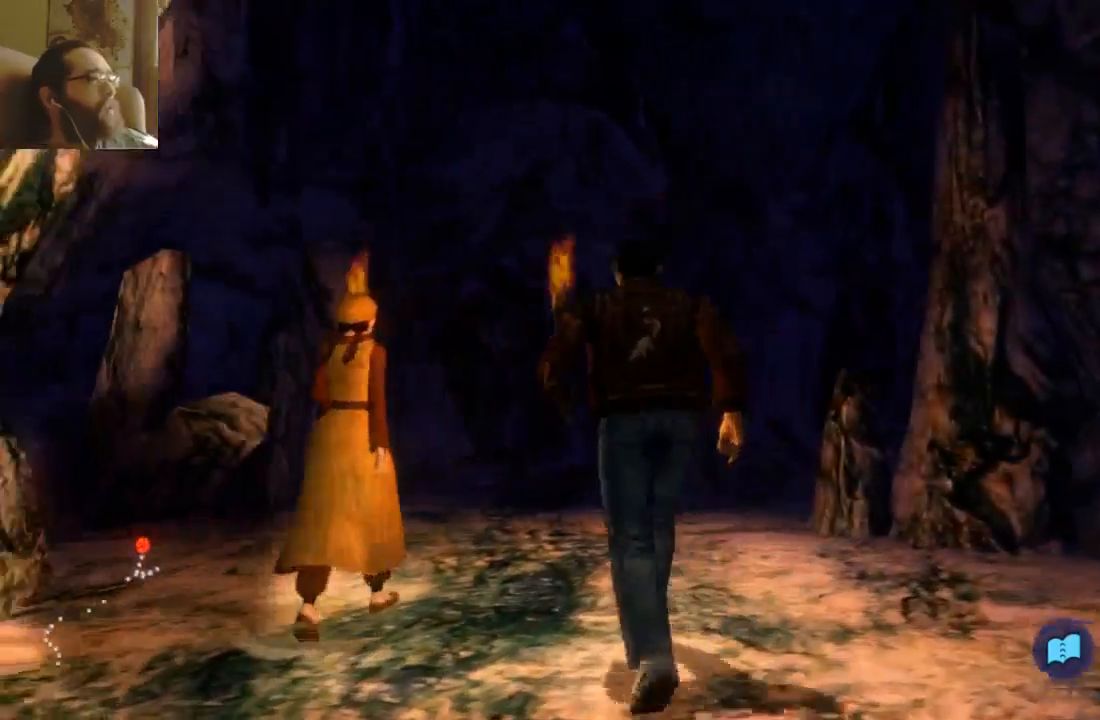
{"dt_ms": 500, "buttons": ["L2", "SELECT"], "left_stick": "center", "right_stick": "center", "events": [[233, "SELECT", "down"], [367, "L2", "down"], [367, "SELECT", "up"], [433, "SELECT", "down"]]}
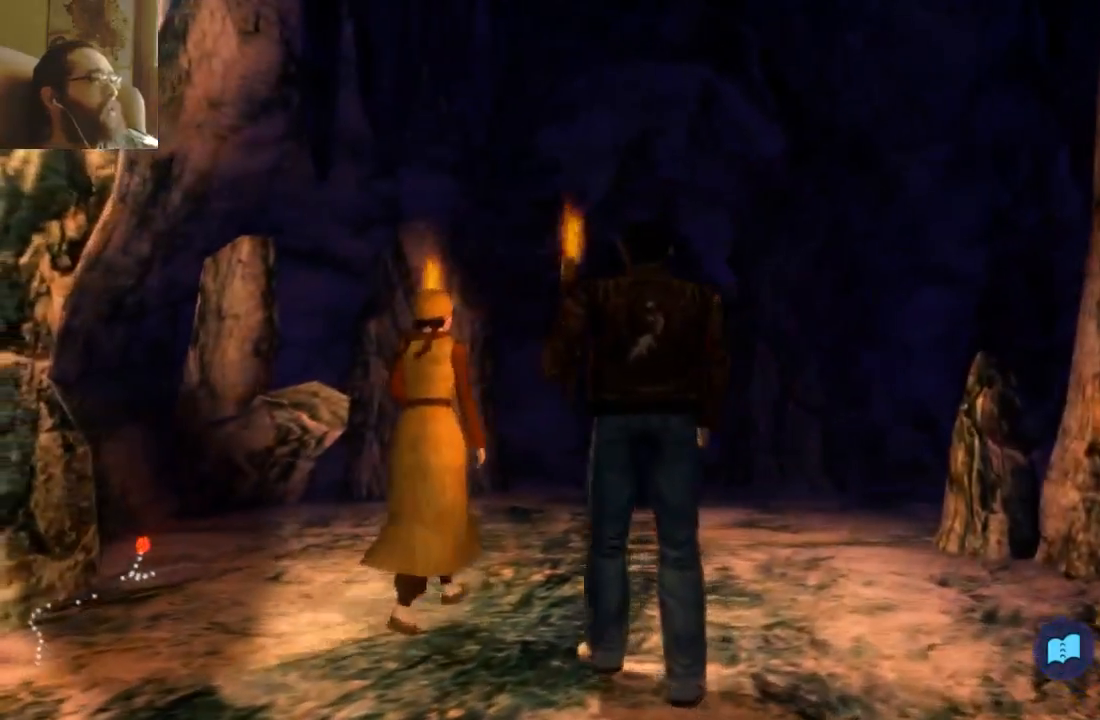
{"dt_ms": 1000, "buttons": ["SELECT"], "left_stick": "left", "right_stick": "center"}
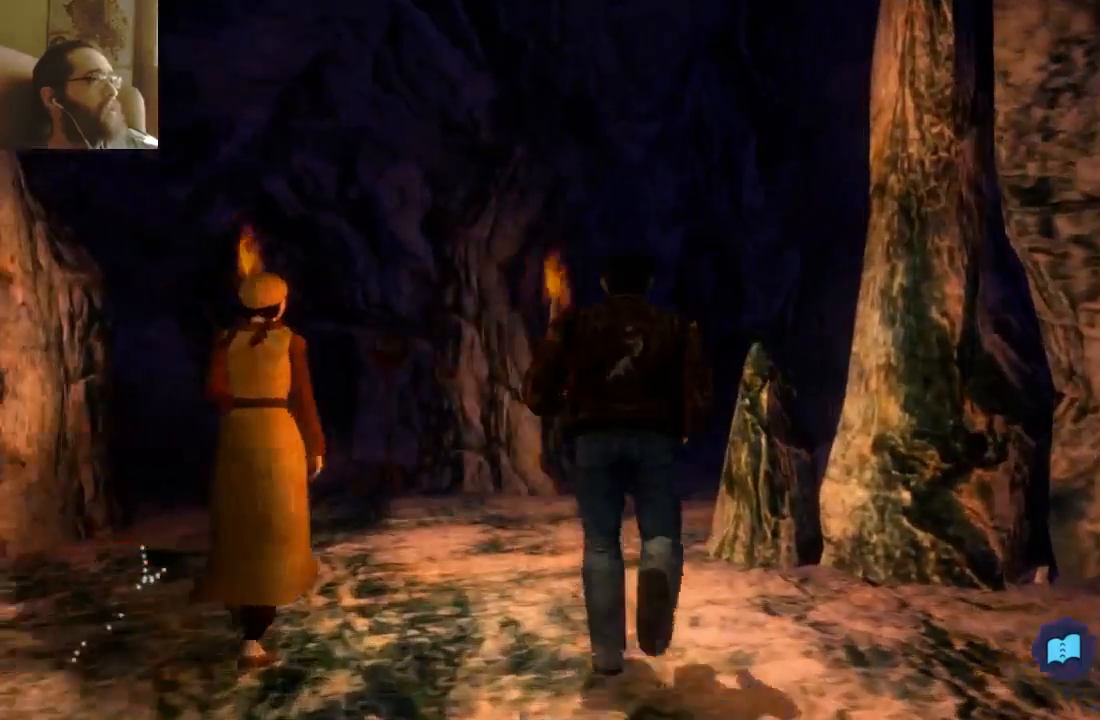
{"dt_ms": 1000, "buttons": [], "left_stick": "right", "right_stick": "center"}
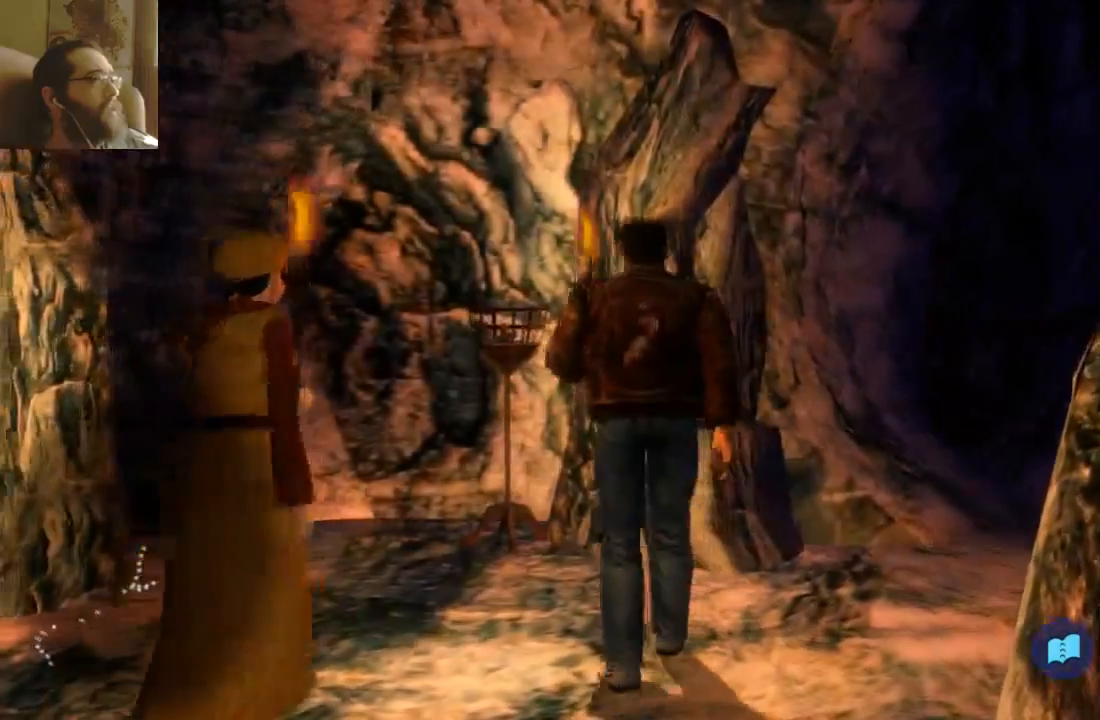
{"dt_ms": 500, "buttons": [], "left_stick": "right", "right_stick": "center", "events": []}
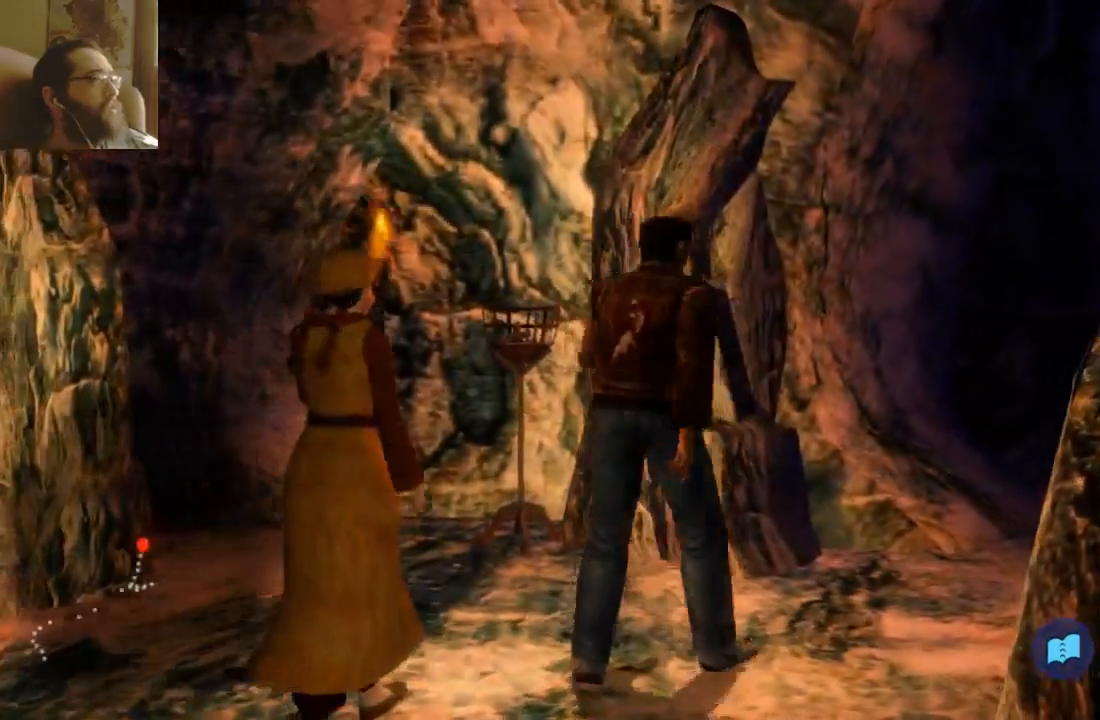
{"dt_ms": 500, "buttons": ["START"], "left_stick": "right", "right_stick": "center", "events": [[467, "START", "down"]]}
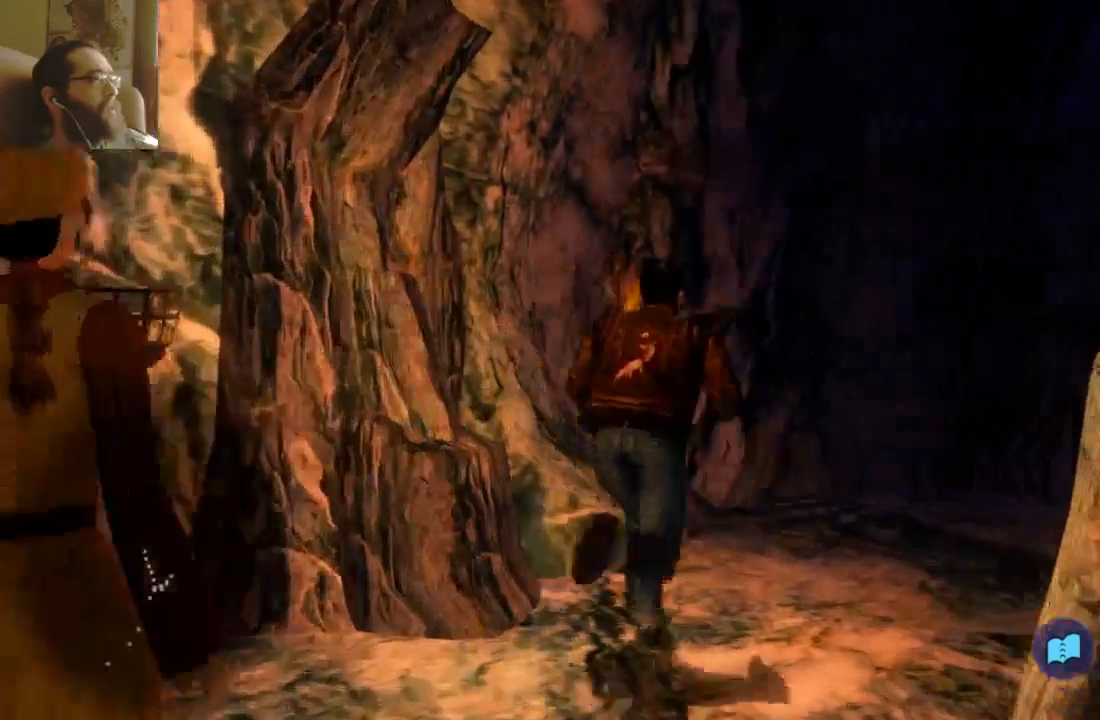
{"dt_ms": 1000, "buttons": [], "left_stick": "right", "right_stick": "center"}
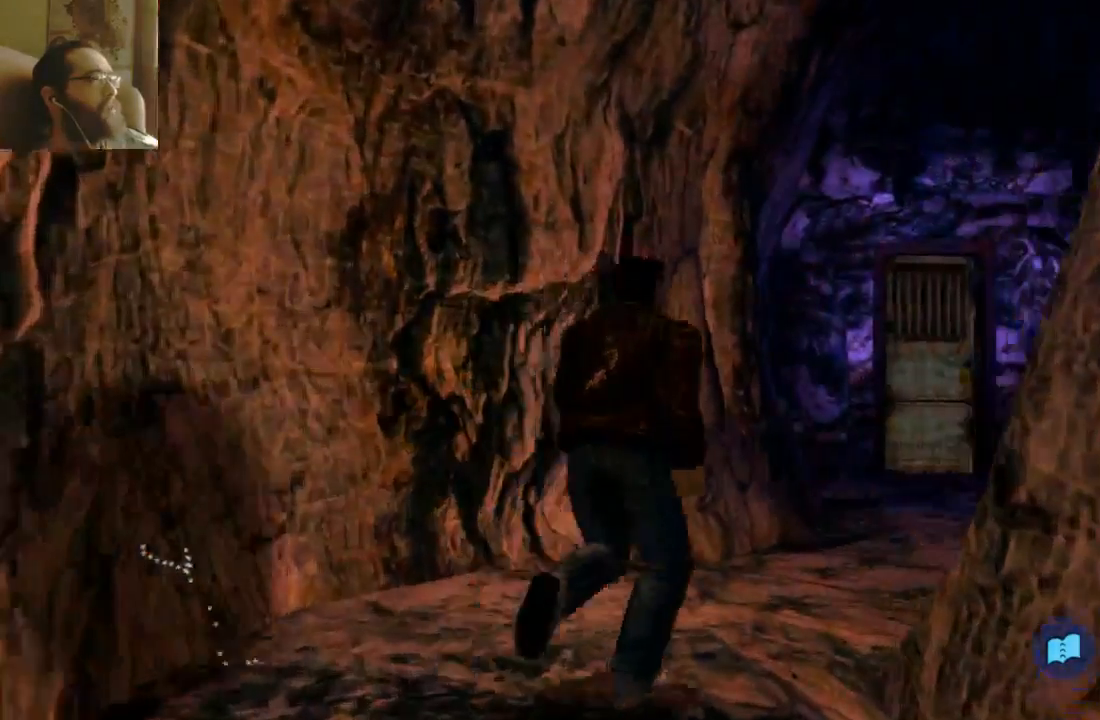
{"dt_ms": 1000, "buttons": [], "left_stick": "left", "right_stick": "center"}
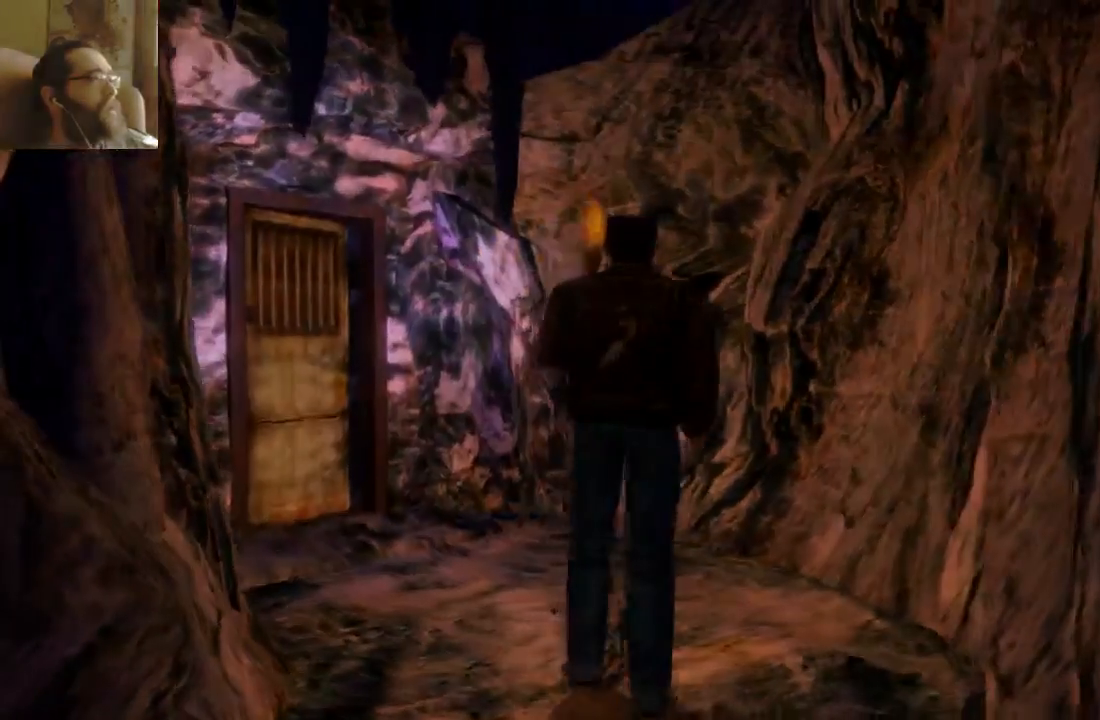
{"dt_ms": 500, "buttons": [], "left_stick": "center", "right_stick": "center", "events": [[233, "left_stick", "center"]]}